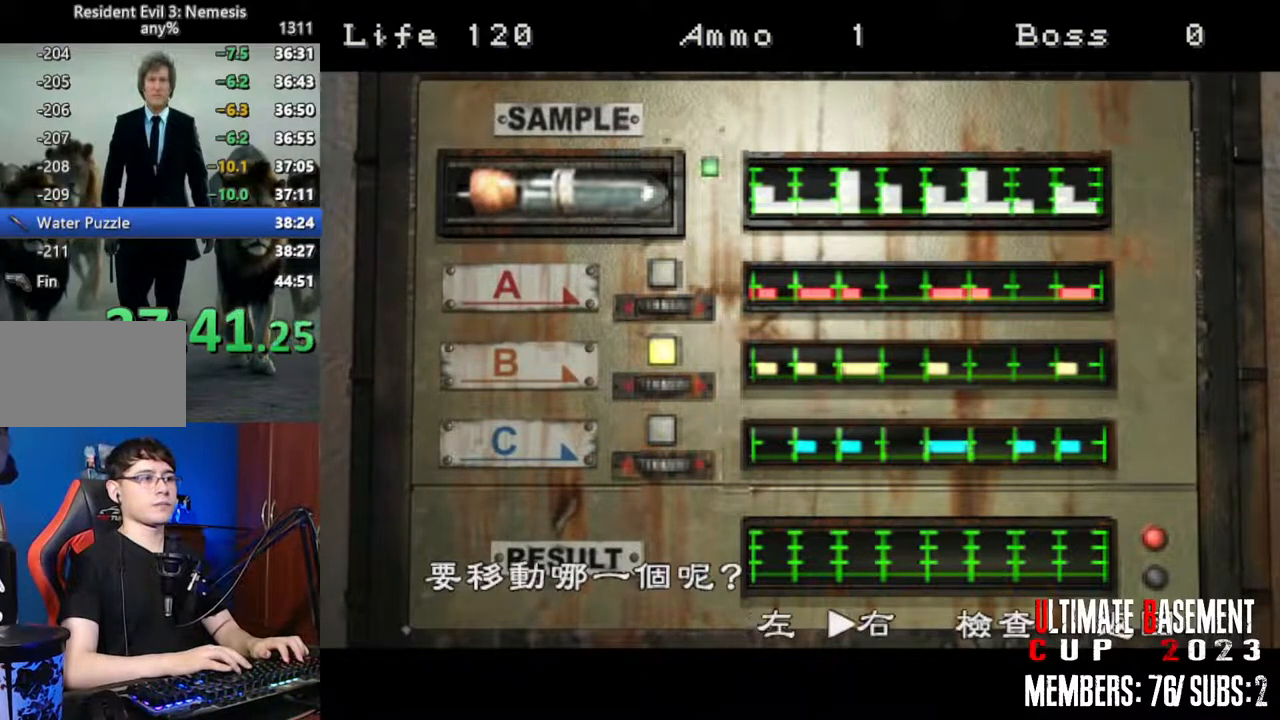
Gameplay with keyboard; each line is a JSON object with the keys held at the frame after it. "events" lists presses ("down") and releases ("up") of "a", "d", "k", "l", "o", "q", "s", "semicolon", "shift", "space" and "w" between this image and that frame as [ms after this image, input, new state], when the widget could be followed in between. No other keys are recorded. Mouse input is not recorded.
{"keys": ["q", "shift"], "events": [[34, "d", "down"], [117, "d", "up"], [117, "semicolon", "down"], [167, "semicolon", "up"], [300, "semicolon", "down"], [350, "semicolon", "up"], [450, "q", "down"]]}
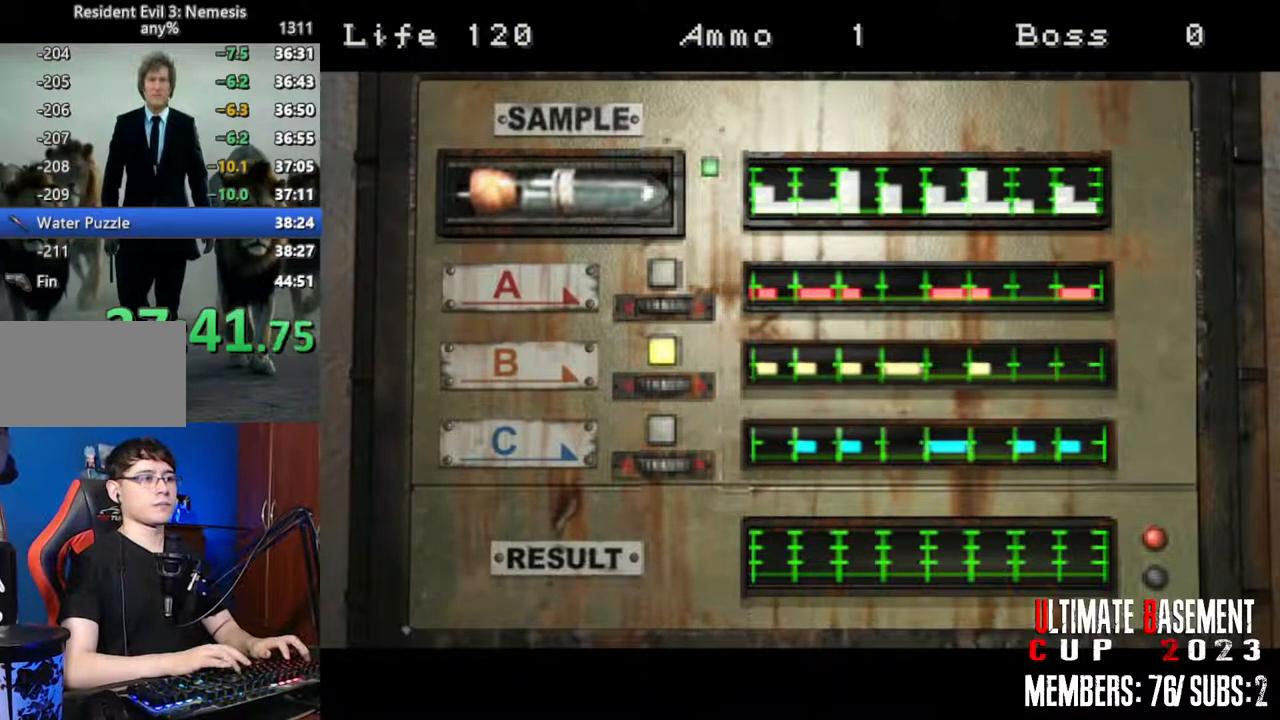
{"keys": ["shift"], "events": [[34, "semicolon", "down"], [84, "semicolon", "up"], [184, "q", "up"], [234, "semicolon", "down"], [267, "semicolon", "up"], [417, "semicolon", "down"], [467, "q", "down"], [467, "semicolon", "up"], [500, "q", "up"]]}
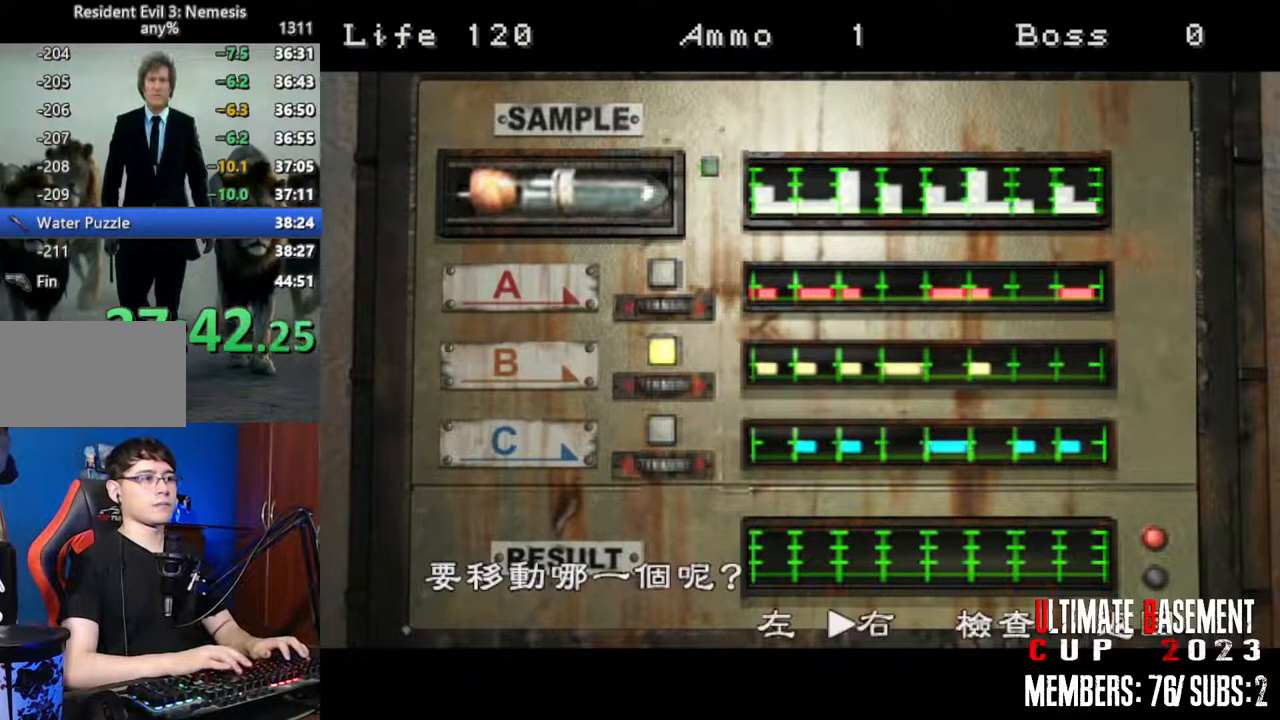
{"keys": ["q", "semicolon", "shift"], "events": [[50, "semicolon", "down"], [100, "q", "down"], [100, "semicolon", "up"], [150, "q", "up"], [234, "q", "down"], [234, "semicolon", "down"], [284, "semicolon", "up"], [484, "semicolon", "down"]]}
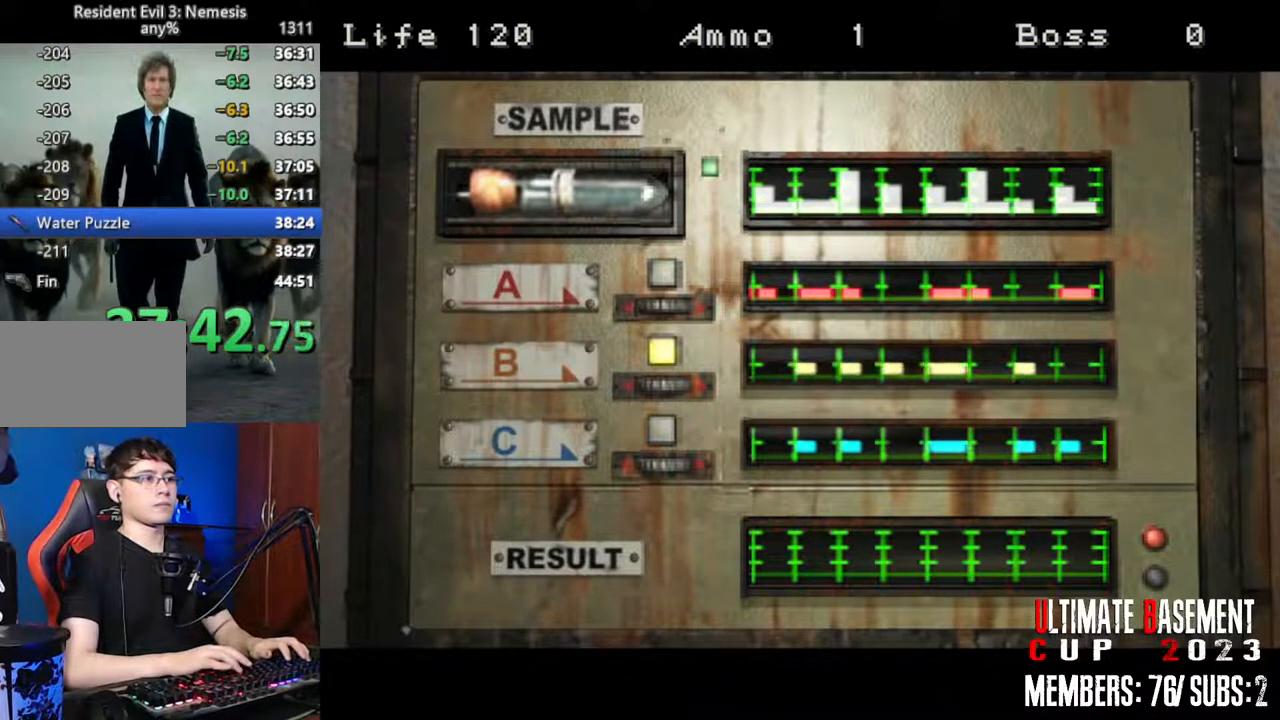
{"keys": ["semicolon", "shift"], "events": [[17, "semicolon", "up"], [250, "q", "up"], [300, "semicolon", "down"], [350, "semicolon", "up"], [500, "semicolon", "down"]]}
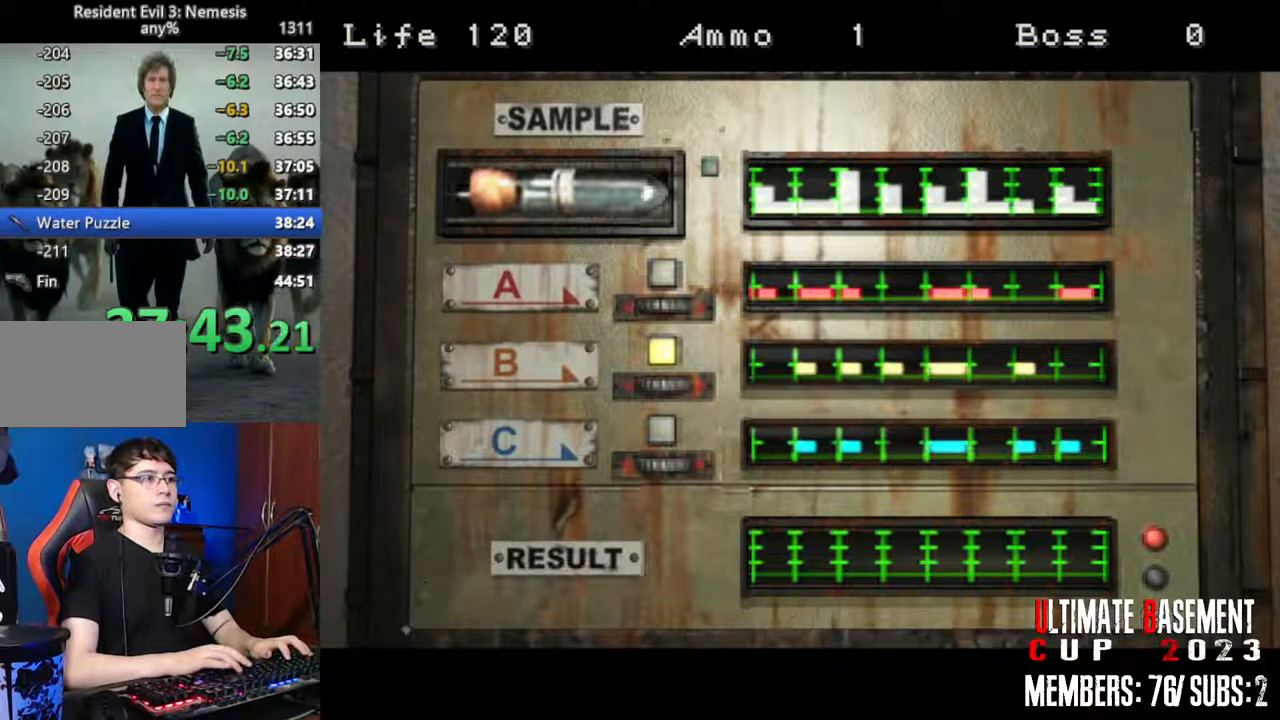
{"keys": ["shift"], "events": [[34, "semicolon", "up"], [134, "semicolon", "down"], [184, "semicolon", "up"], [317, "semicolon", "down"], [367, "semicolon", "up"]]}
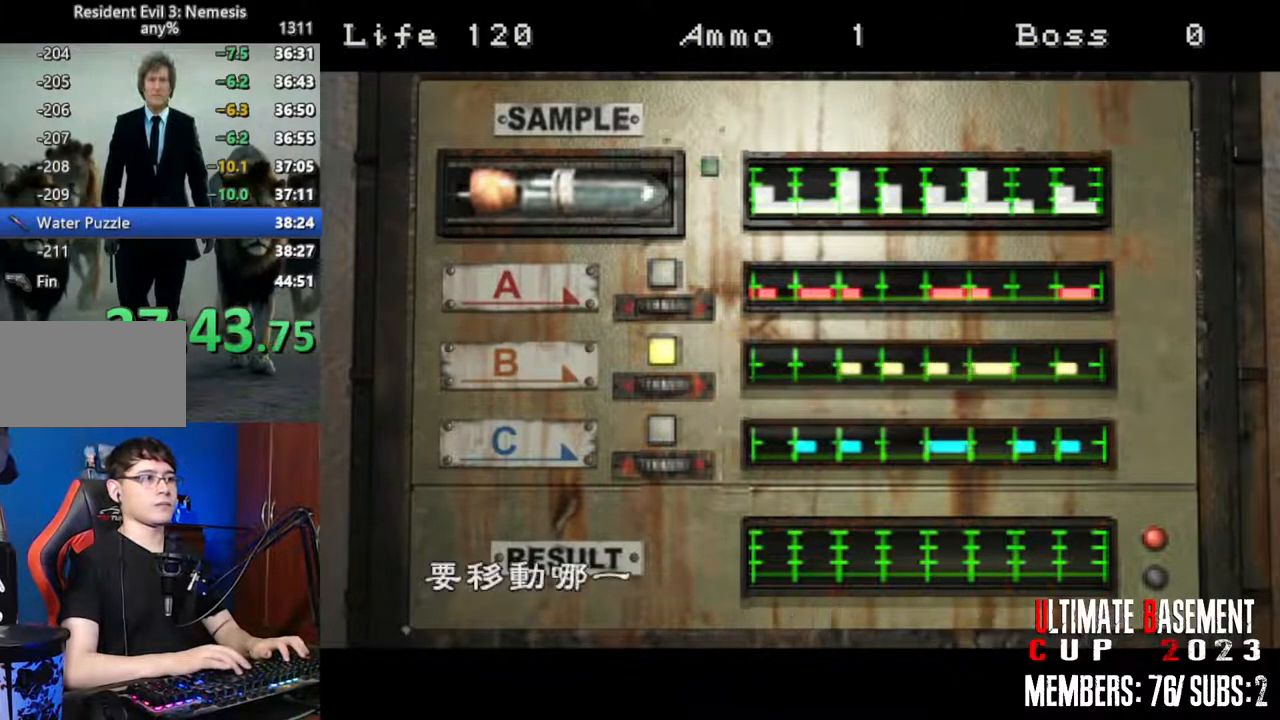
{"keys": ["d", "shift"], "events": [[434, "d", "down"]]}
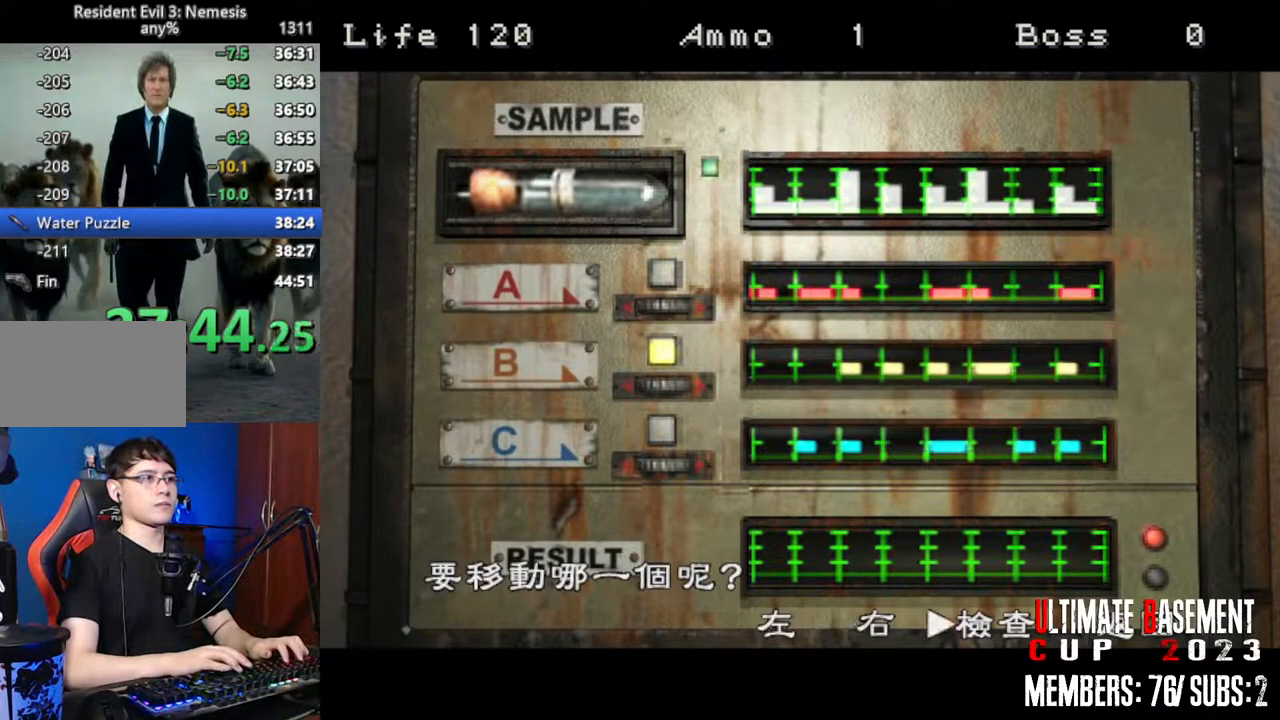
{"keys": ["shift"], "events": [[17, "d", "up"], [117, "d", "down"], [217, "d", "up"], [250, "semicolon", "down"], [350, "semicolon", "up"]]}
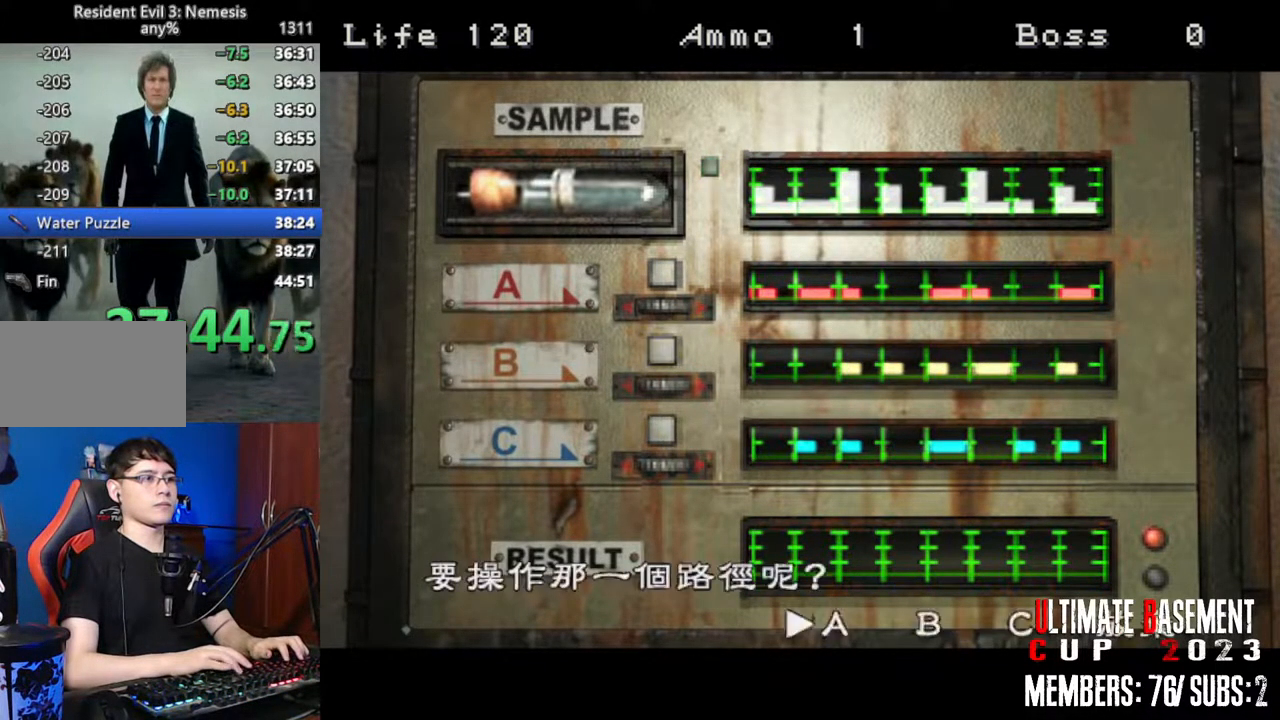
{"keys": ["d", "shift"], "events": [[267, "d", "down"], [317, "d", "up"], [417, "d", "down"]]}
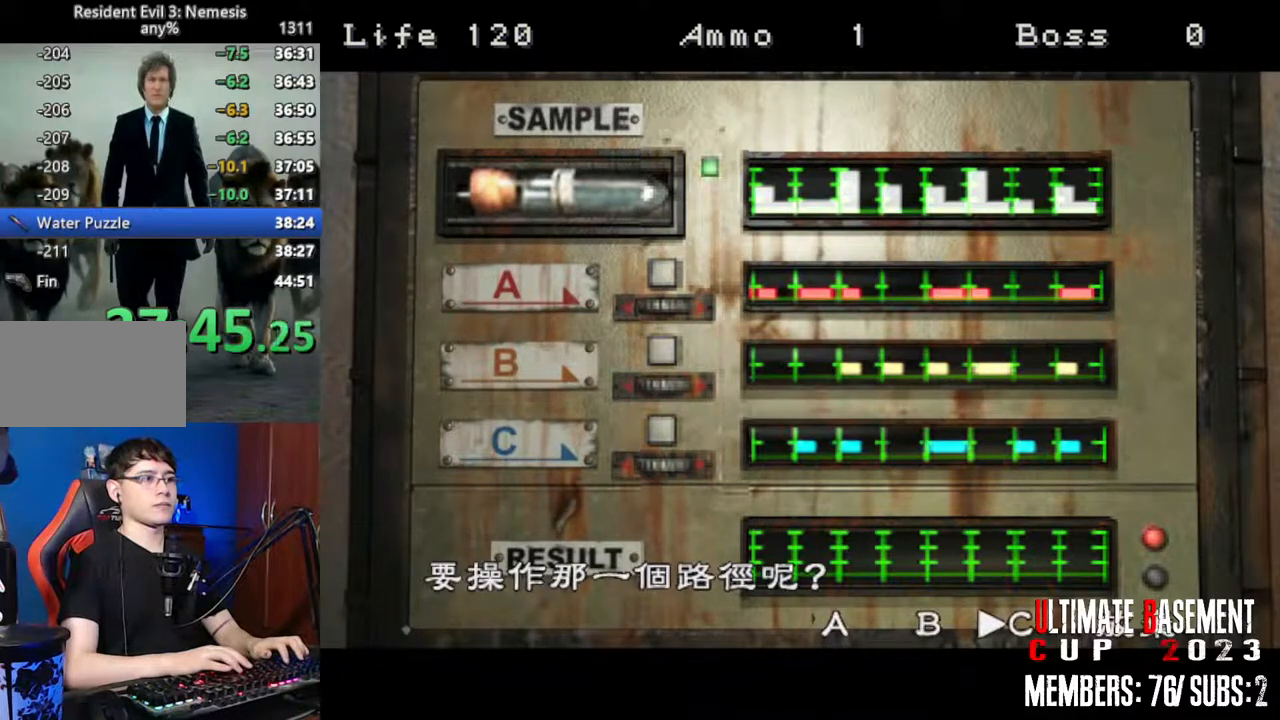
{"keys": ["q", "shift"], "events": [[50, "d", "up"], [50, "semicolon", "down"], [200, "semicolon", "up"], [234, "q", "down"]]}
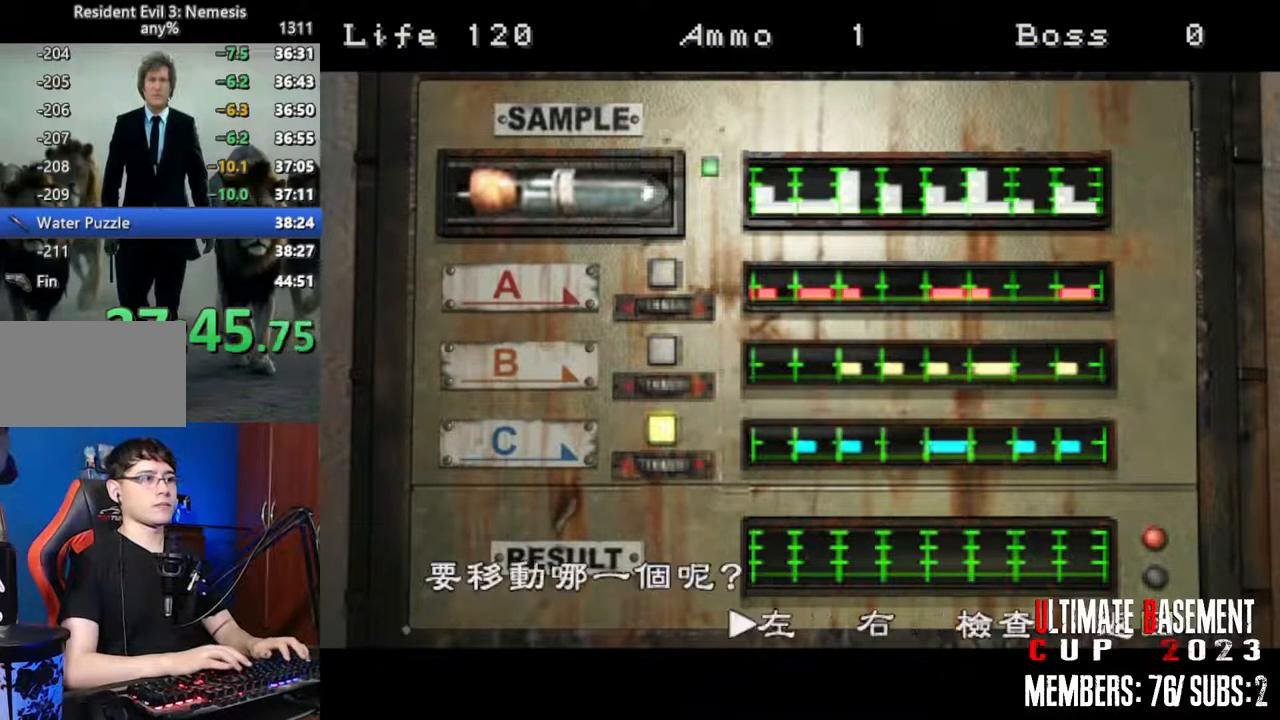
{"keys": ["shift"], "events": [[17, "semicolon", "down"], [117, "q", "up"], [117, "semicolon", "up"], [217, "semicolon", "down"], [267, "semicolon", "up"], [350, "semicolon", "down"], [450, "semicolon", "up"]]}
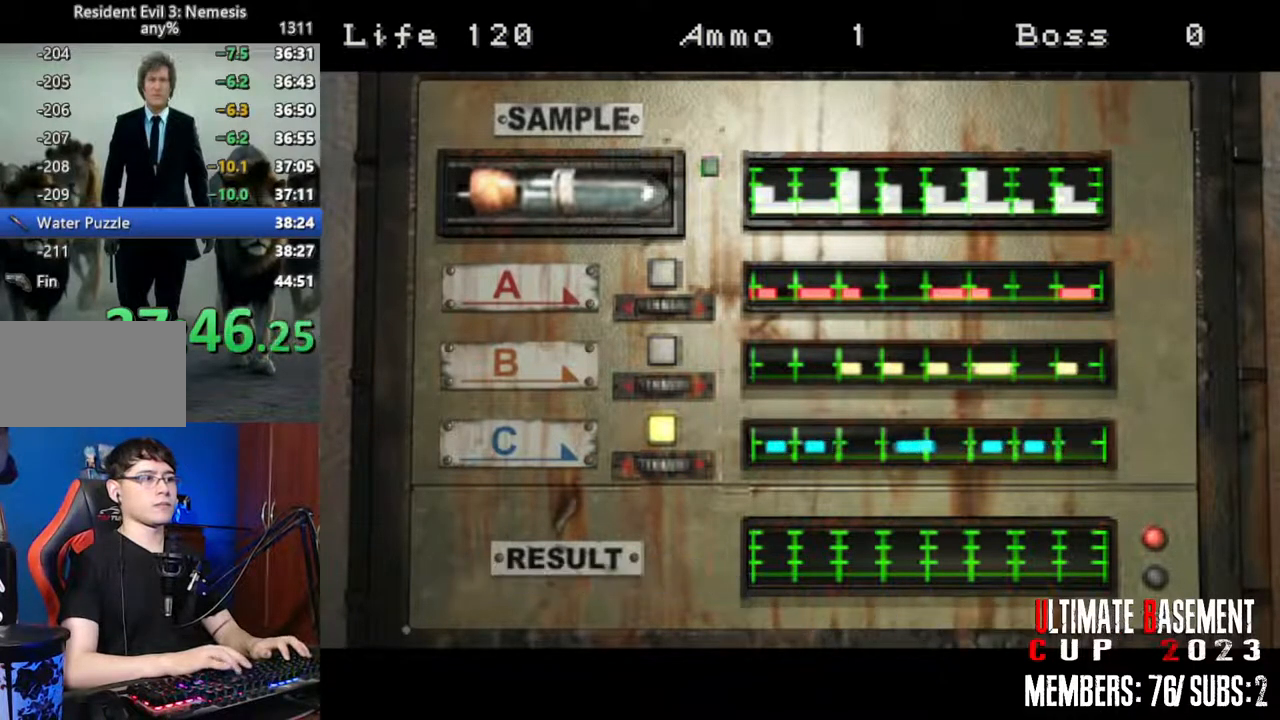
{"keys": ["shift"], "events": [[84, "q", "down"], [467, "q", "up"], [467, "semicolon", "down"], [500, "semicolon", "up"]]}
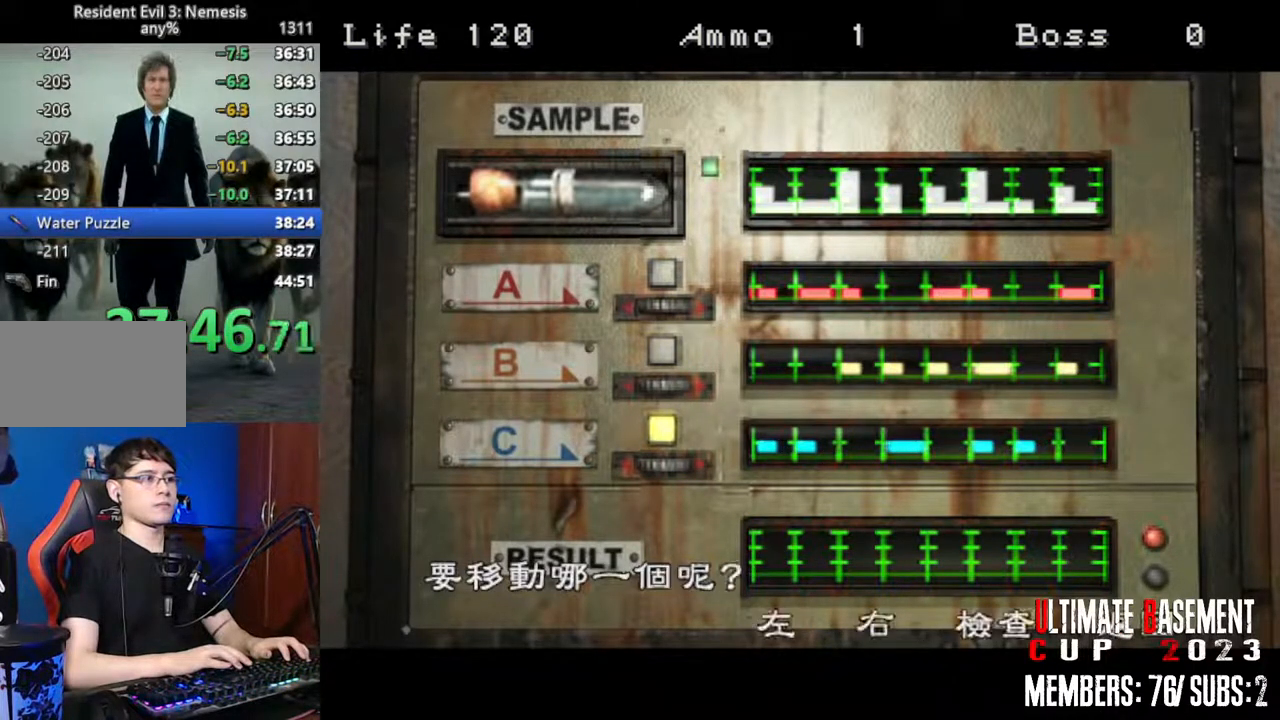
{"keys": ["semicolon", "shift"], "events": [[150, "semicolon", "down"], [200, "semicolon", "up"], [284, "semicolon", "down"], [384, "semicolon", "up"], [484, "semicolon", "down"]]}
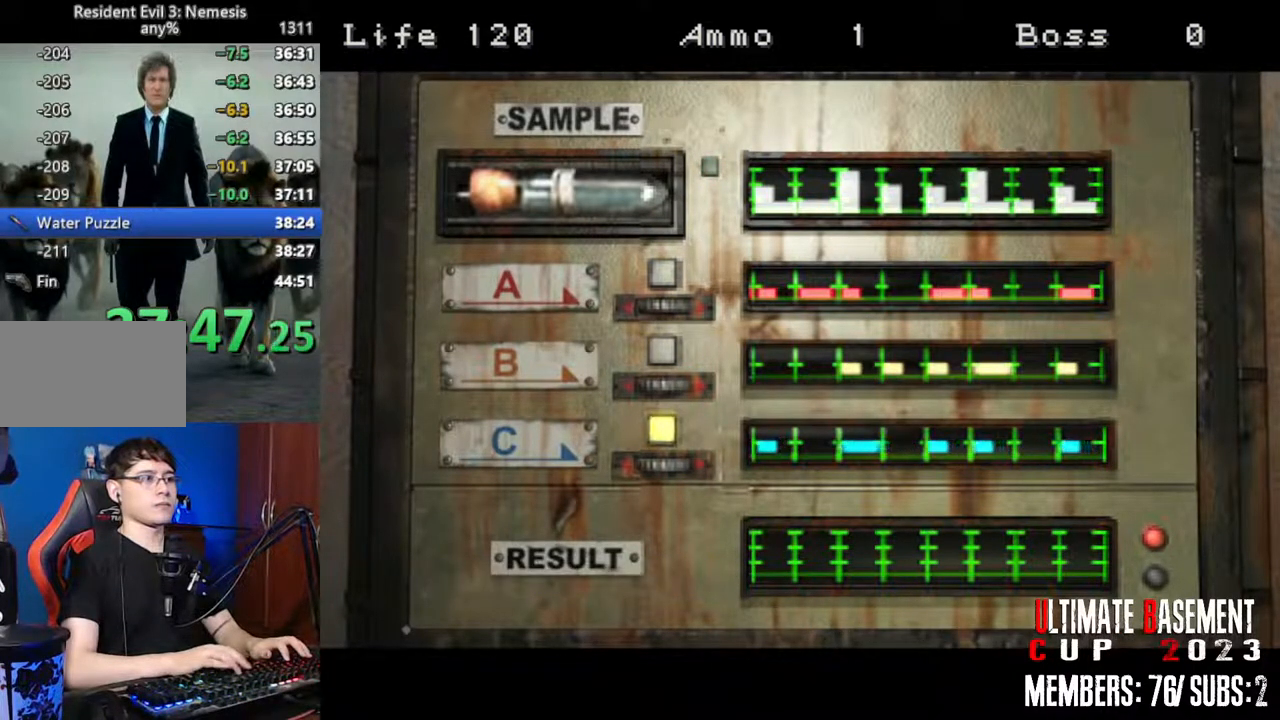
{"keys": ["shift"], "events": [[67, "semicolon", "up"], [167, "q", "down"], [400, "q", "up"], [400, "semicolon", "down"], [450, "semicolon", "up"]]}
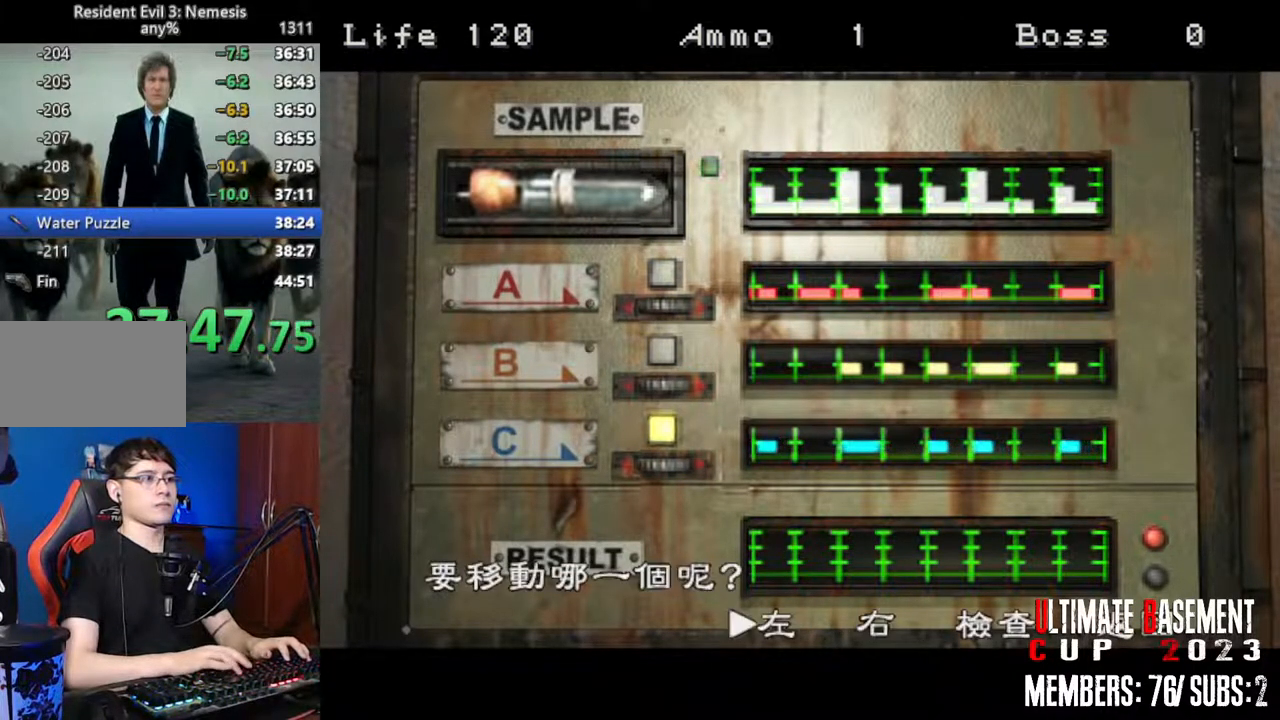
{"keys": ["q", "shift"], "events": [[84, "semicolon", "down"], [134, "semicolon", "up"], [234, "semicolon", "down"], [317, "semicolon", "up"], [500, "q", "down"]]}
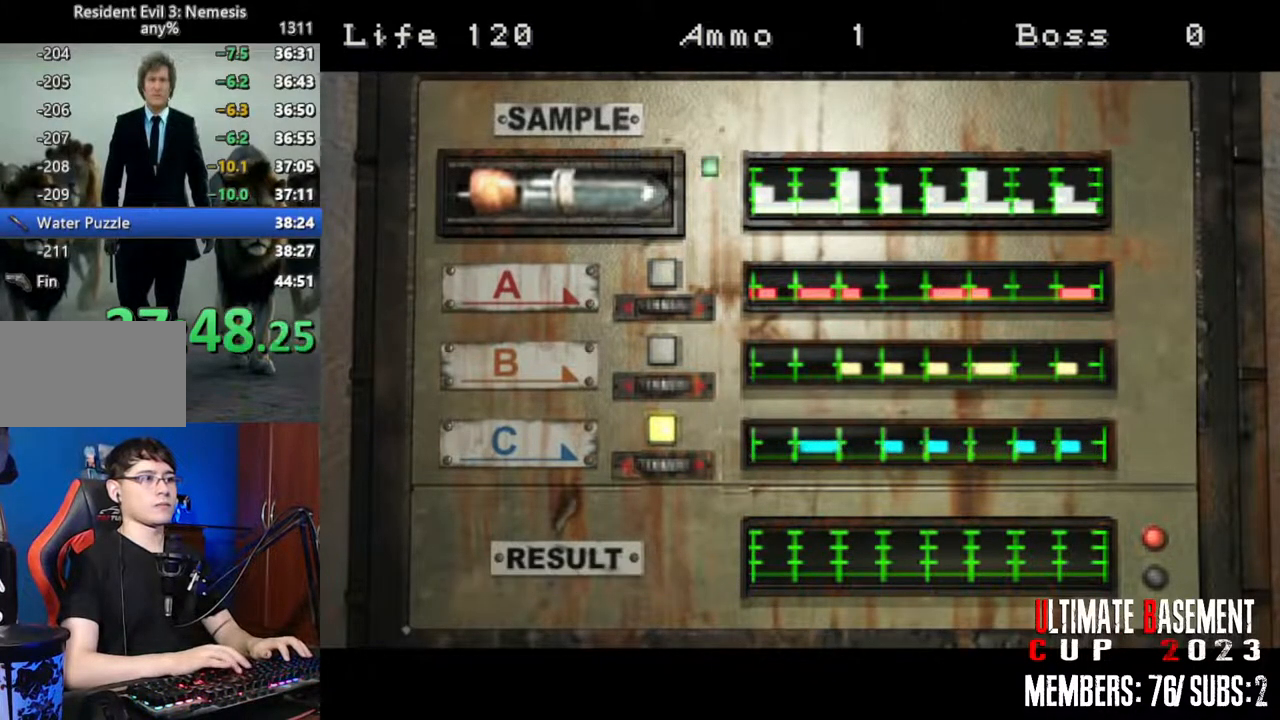
{"keys": ["shift"], "events": [[434, "semicolon", "down"], [467, "q", "up"], [467, "semicolon", "up"]]}
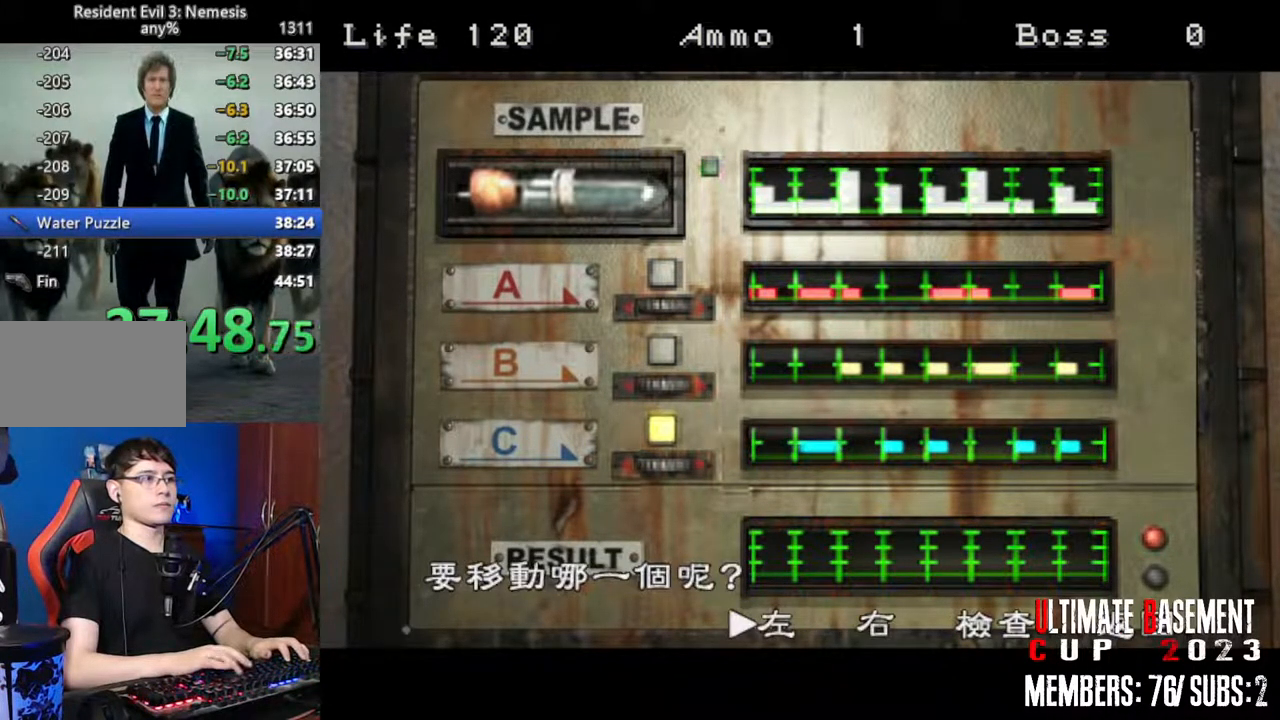
{"keys": ["shift"], "events": [[67, "semicolon", "down"], [117, "semicolon", "up"], [250, "semicolon", "down"], [300, "semicolon", "up"], [450, "semicolon", "down"], [484, "semicolon", "up"]]}
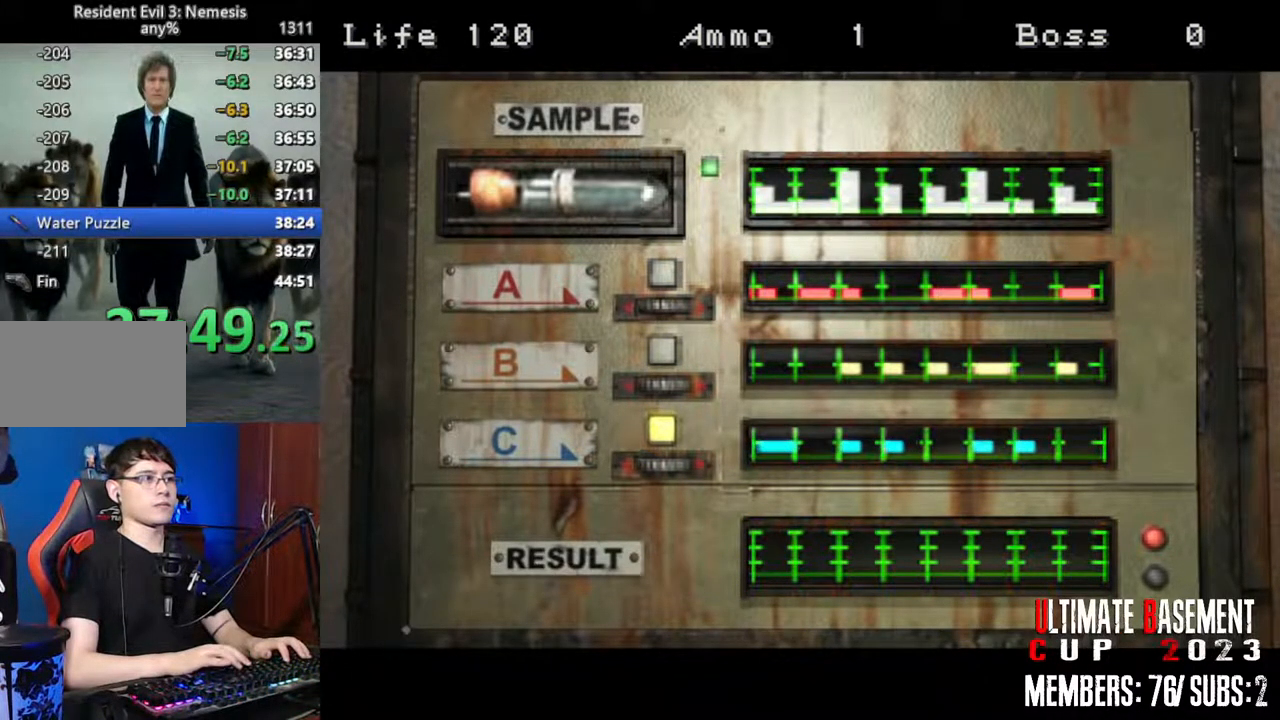
{"keys": ["d", "shift"], "events": [[467, "d", "down"]]}
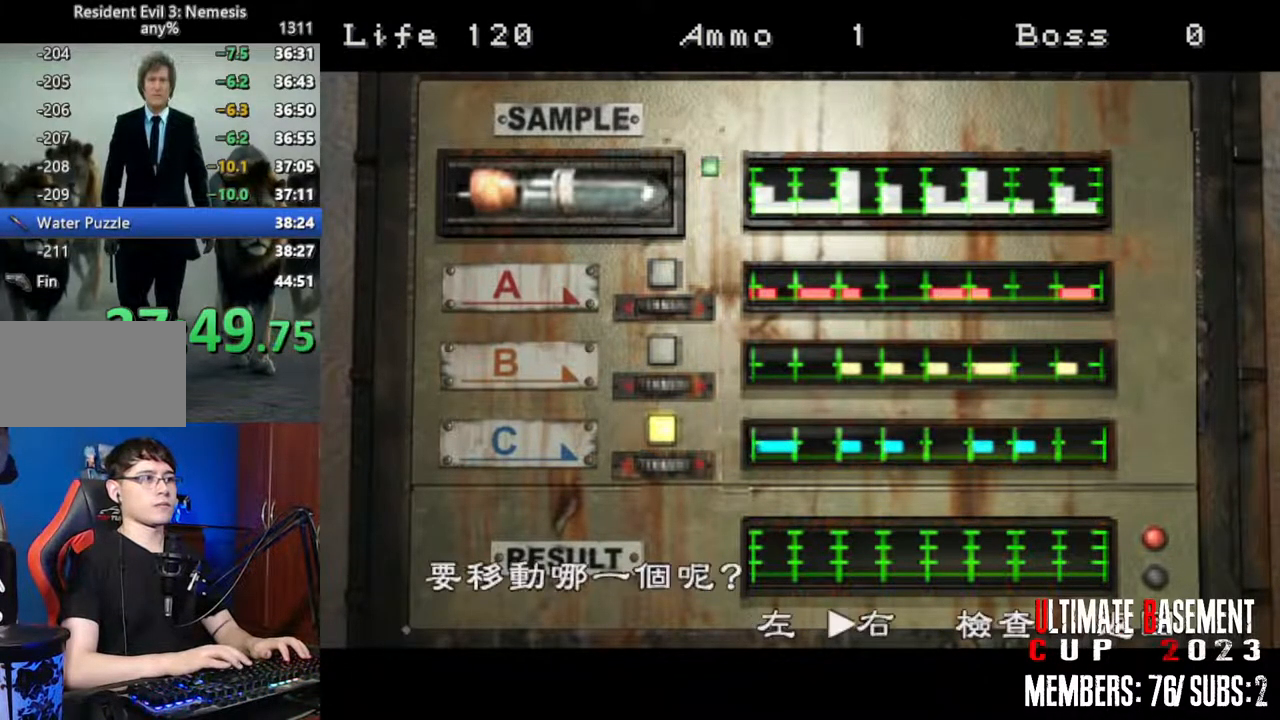
{"keys": ["shift"], "events": [[50, "d", "up"], [150, "d", "down"], [234, "d", "up"], [334, "semicolon", "down"], [384, "semicolon", "up"]]}
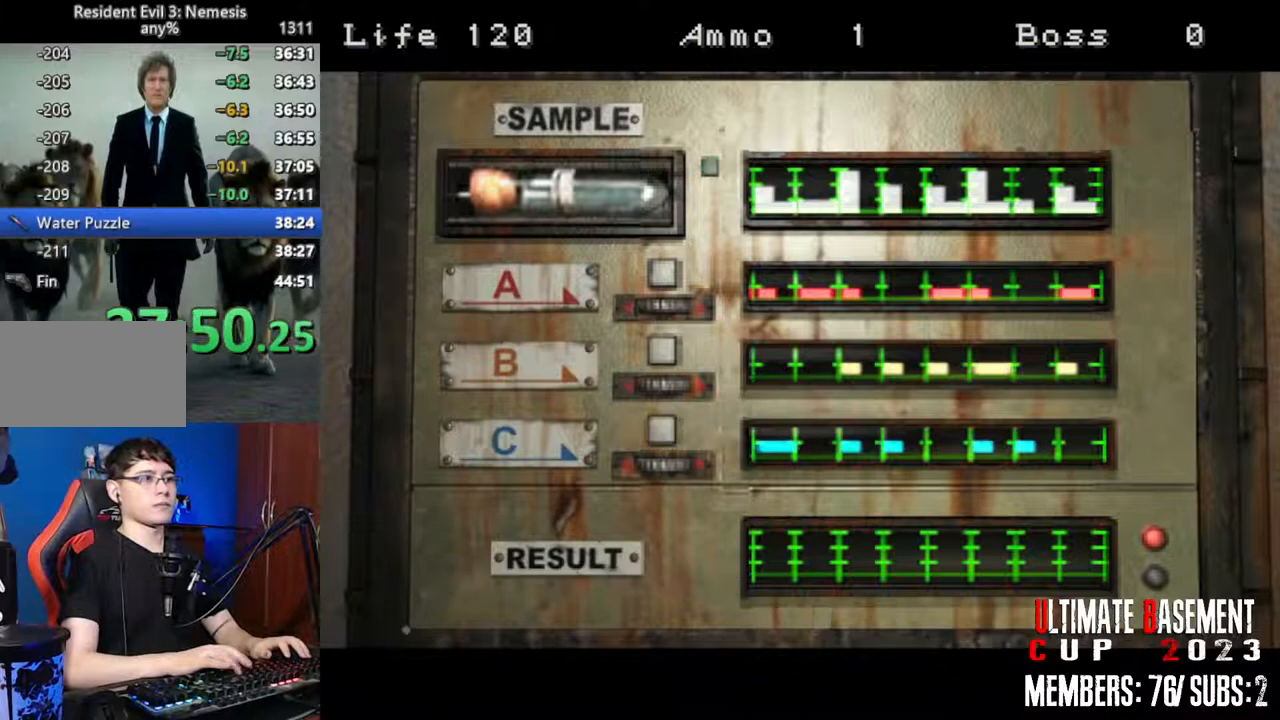
{"keys": [], "events": [[167, "shift", "up"]]}